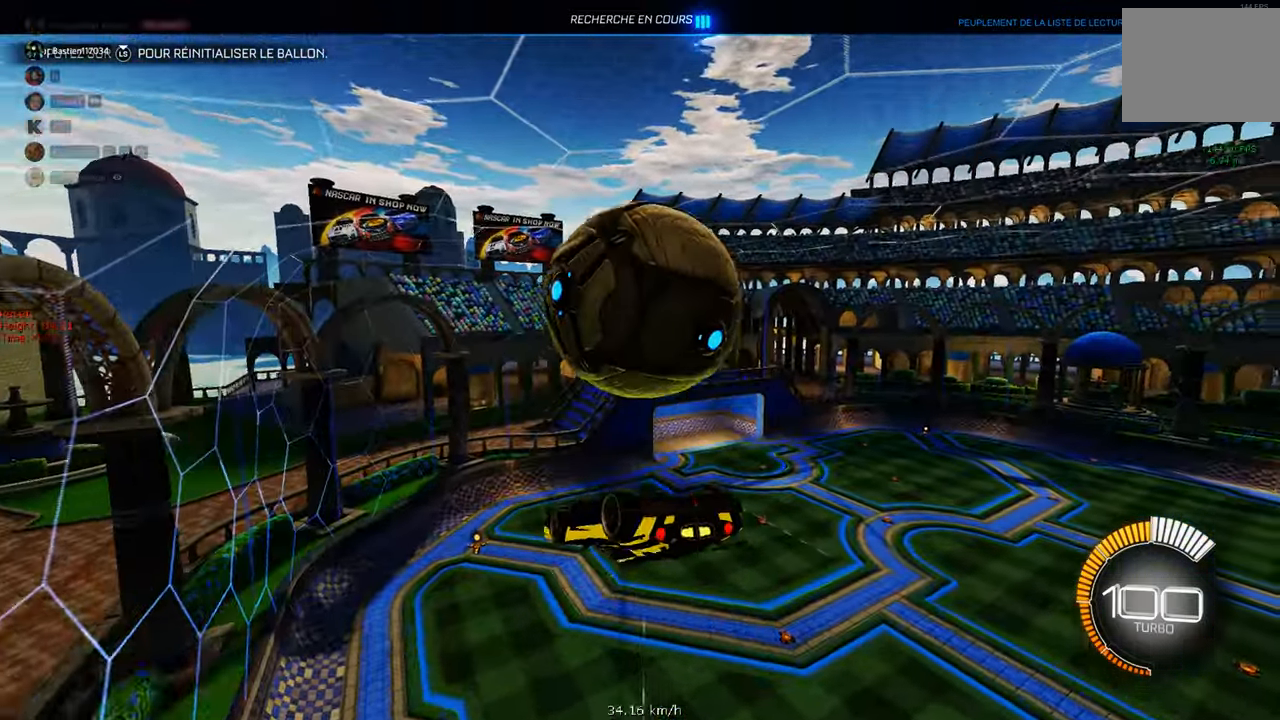
Gameplay with a controller (Xbox layout); each line is a JSON object with the inputs held at the frame after it (dt_ms = milliseconds from this image to that frame). "events" lists button and stick changes between this image and that frame as [ms after this image, input, new state], when the widget could be followed in between. Not read: DPAD_DOWN DPAD_LEFT DPAD_RIGHT DPAD_UP L3 R3 SELECT START right_stick.
{"dt_ms": 500, "buttons": ["B"], "left_stick": "down-left", "events": [[50, "Y", "up"], [100, "left_stick", "center"], [167, "left_stick", "left"], [184, "Y", "down"], [250, "left_stick", "center"], [300, "Y", "up"], [317, "B", "down"], [350, "R1", "down"], [350, "left_stick", "up"], [450, "R1", "up"], [484, "left_stick", "down-left"]]}
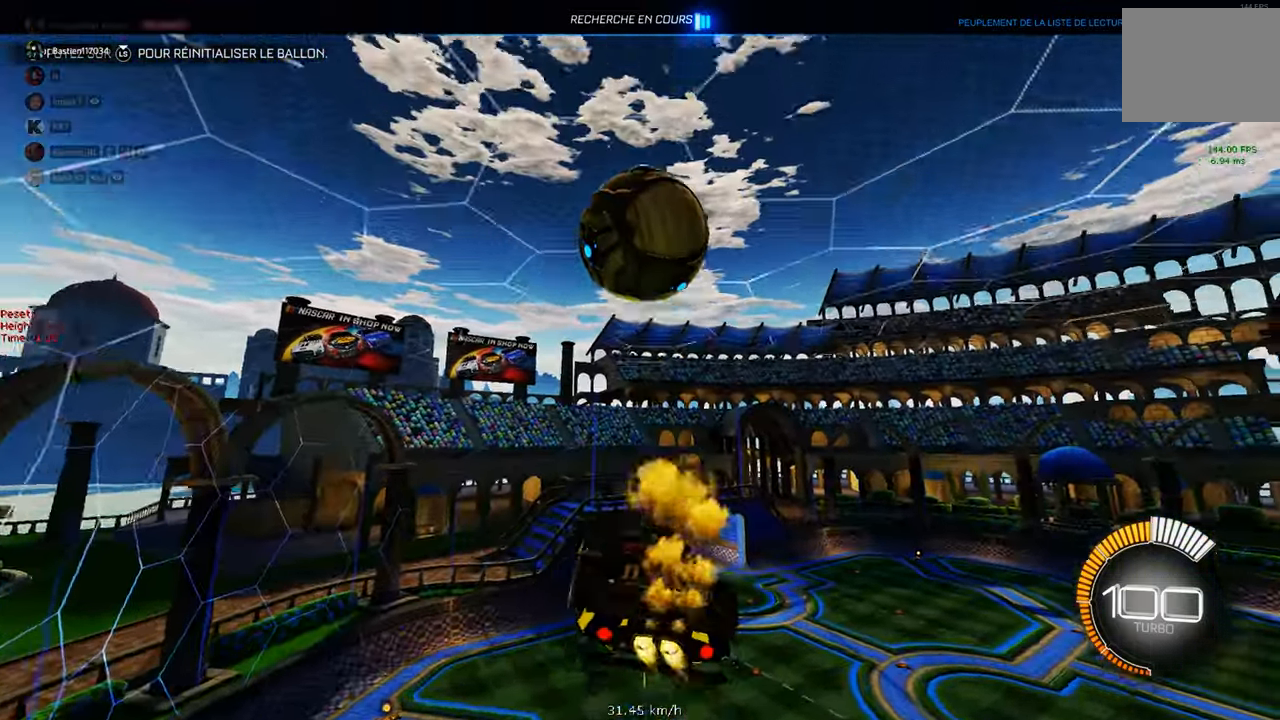
{"dt_ms": 500, "buttons": ["L1"], "left_stick": "down-left", "events": [[34, "B", "up"], [34, "left_stick", "down"], [250, "left_stick", "up"], [284, "A", "down"], [350, "A", "up"], [350, "left_stick", "down"], [366, "X", "down"], [383, "X", "up"], [416, "L1", "down"], [416, "left_stick", "down-left"]]}
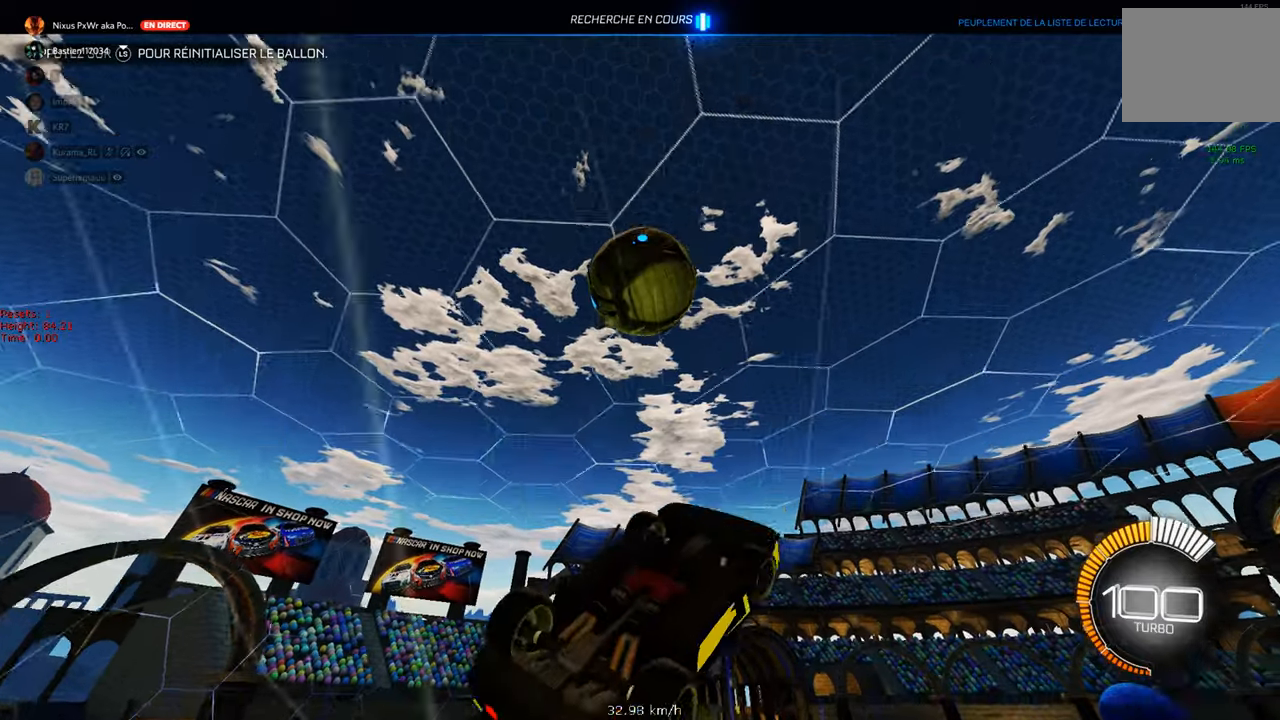
{"dt_ms": 500, "buttons": ["Y"], "left_stick": "down-left", "events": [[83, "Y", "down"], [133, "L1", "up"], [133, "X", "down"], [216, "A", "down"], [266, "B", "down"], [283, "A", "up"], [300, "L1", "down"], [333, "X", "up"], [333, "Y", "up"], [433, "B", "up"], [450, "L1", "up"], [466, "Y", "down"]]}
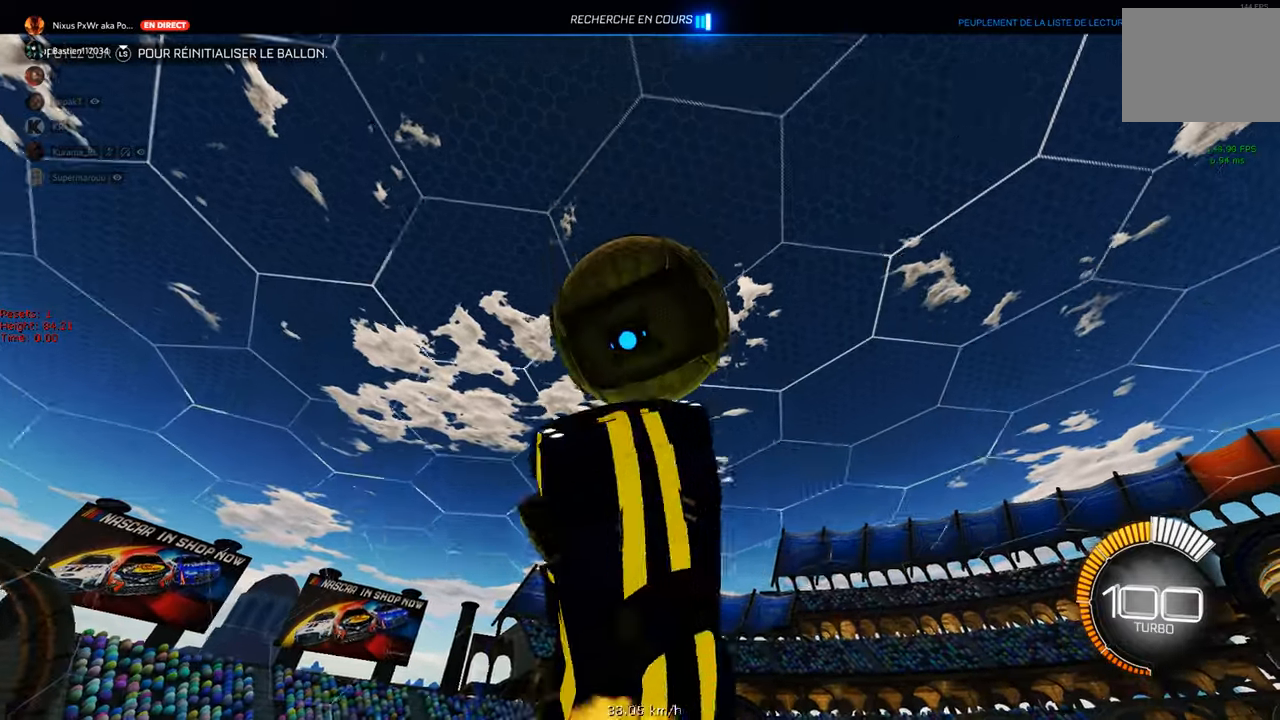
{"dt_ms": 500, "buttons": [], "left_stick": "left", "events": [[33, "B", "down"], [50, "L1", "down"], [66, "Y", "up"], [116, "left_stick", "left"], [133, "A", "down"], [133, "X", "down"], [150, "Y", "down"], [166, "L1", "up"], [183, "A", "up"], [183, "B", "up"], [216, "X", "up"], [216, "Y", "up"]]}
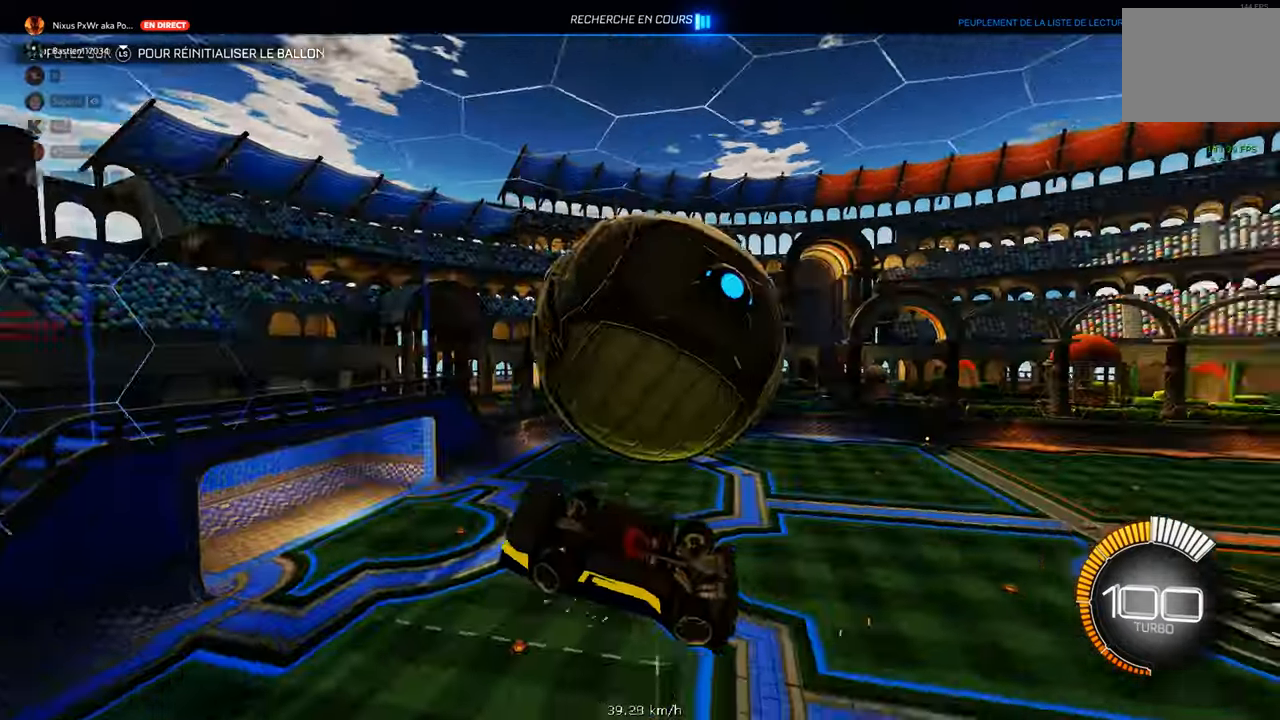
{"dt_ms": 500, "buttons": [], "left_stick": "up", "events": [[166, "left_stick", "down"], [183, "R1", "down"], [216, "left_stick", "center"], [266, "left_stick", "down-right"], [333, "Y", "down"], [366, "R1", "up"], [383, "Y", "up"], [383, "left_stick", "center"], [433, "X", "down"], [450, "left_stick", "up"], [483, "X", "up"]]}
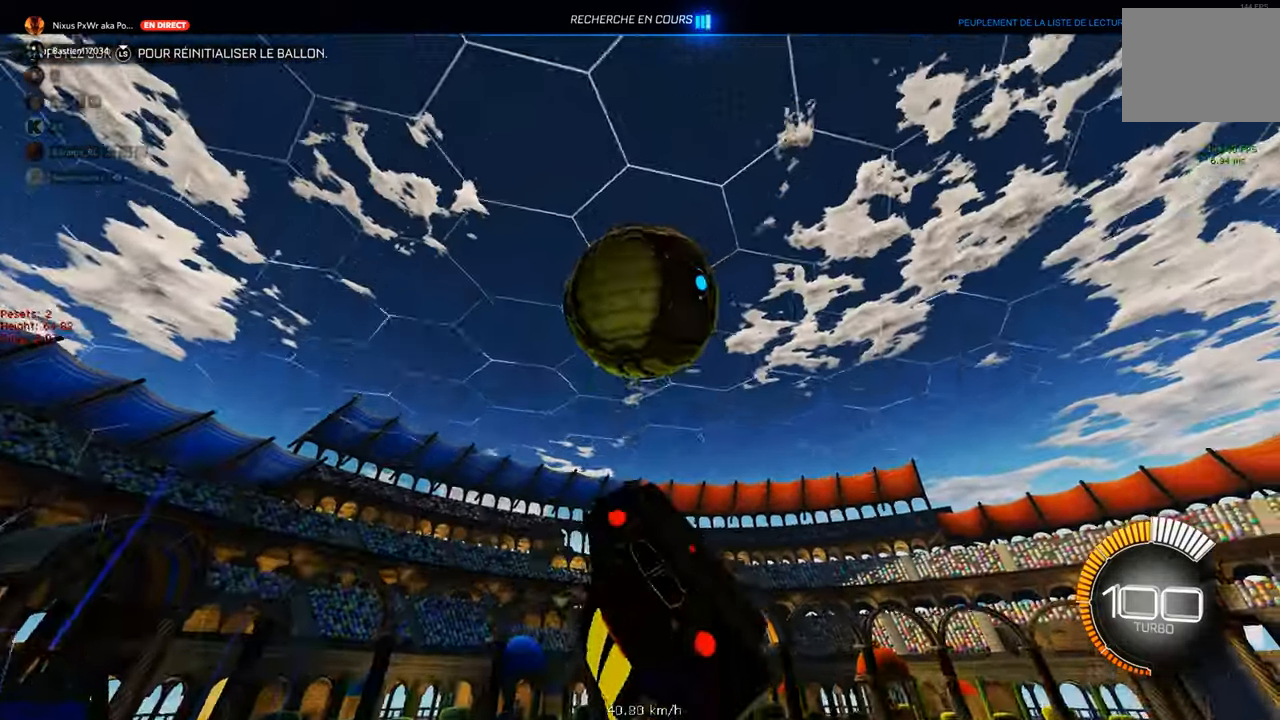
{"dt_ms": 500, "buttons": ["B", "L1"], "left_stick": "down-left", "events": [[16, "A", "down"], [100, "A", "up"], [150, "left_stick", "down-left"], [266, "Y", "down"], [316, "Y", "up"], [333, "B", "down"], [366, "L1", "down"]]}
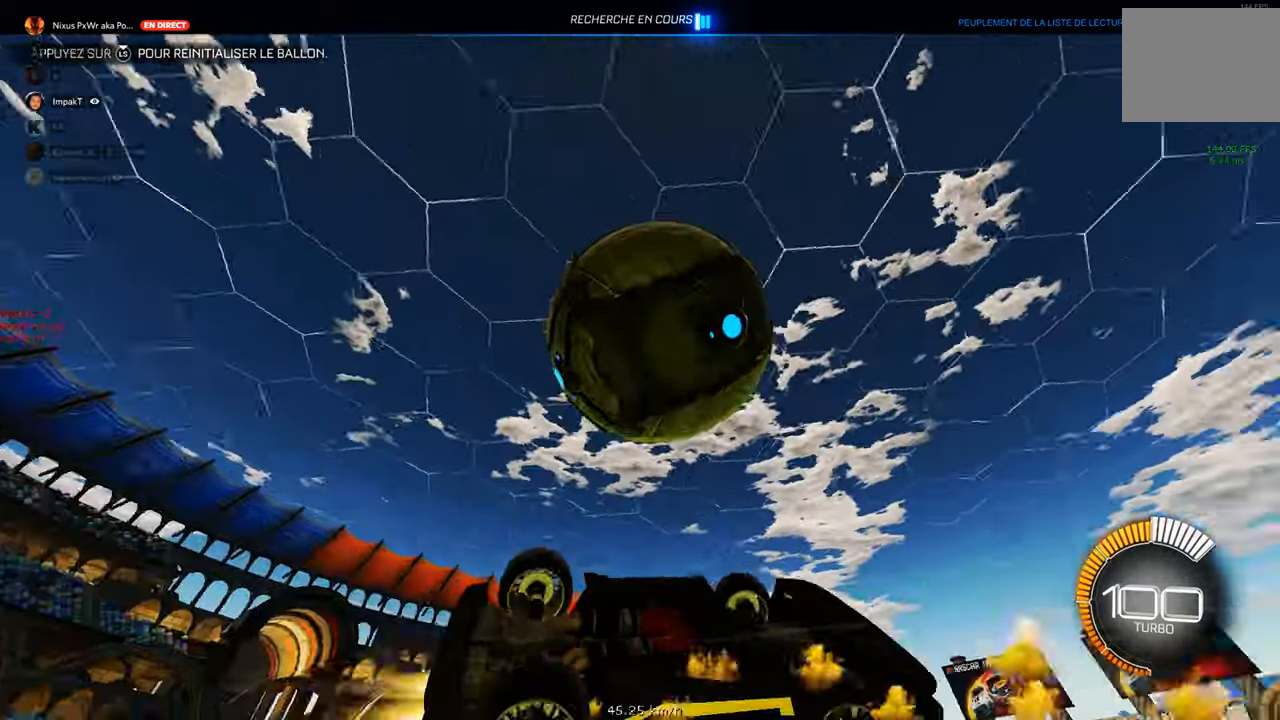
{"dt_ms": 500, "buttons": ["X"], "left_stick": "left"}
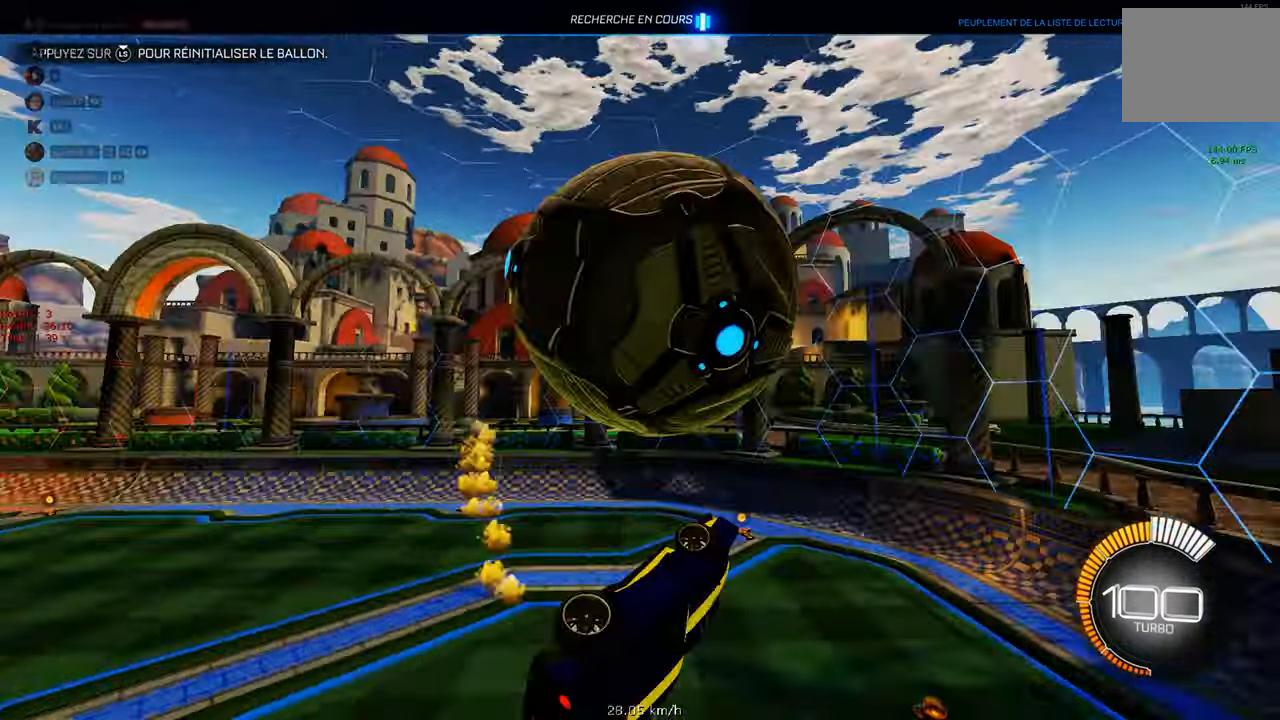
{"dt_ms": 500, "buttons": ["Y"], "left_stick": "left", "events": [[100, "B", "down"], [116, "X", "up"], [183, "left_stick", "center"], [216, "B", "up"], [250, "L1", "down"], [266, "left_stick", "right"], [300, "A", "down"], [300, "Y", "down"], [366, "R1", "down"], [366, "X", "down"], [383, "A", "up"], [383, "left_stick", "left"], [400, "B", "down"], [450, "L1", "up"], [483, "X", "up"], [500, "B", "up"], [500, "R1", "up"]]}
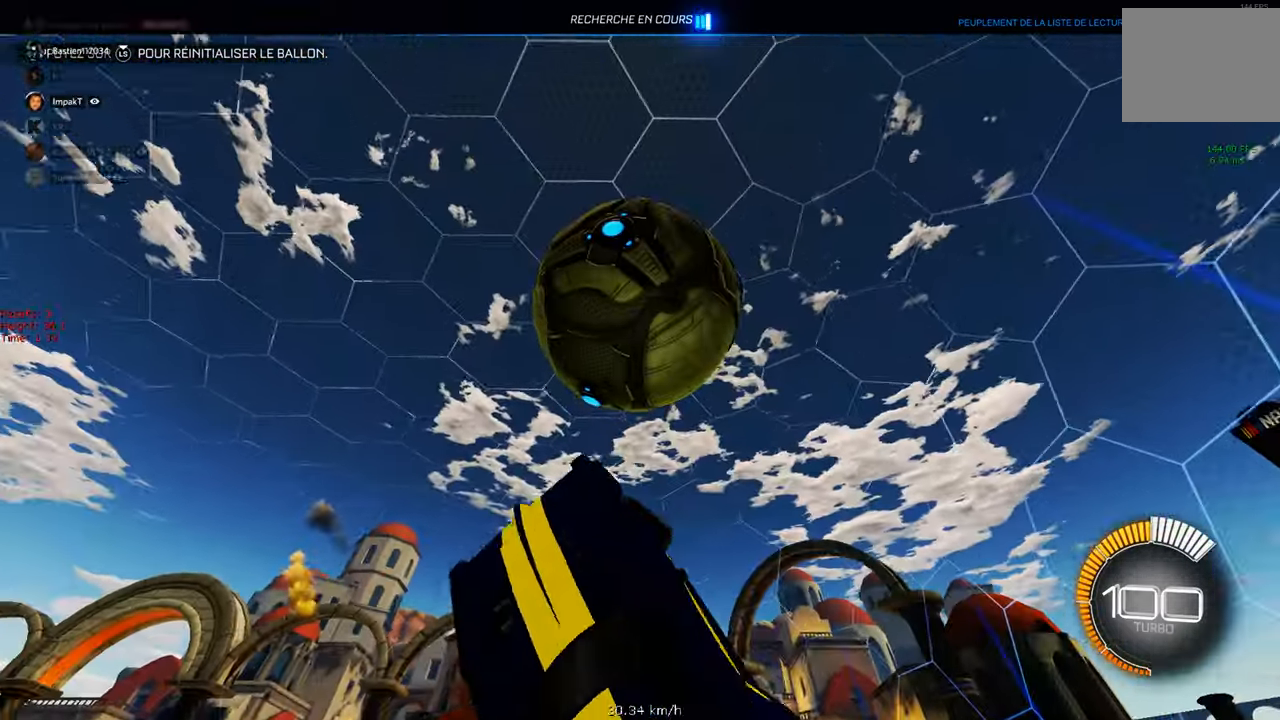
{"dt_ms": 500, "buttons": ["B"], "left_stick": "center", "events": [[16, "L1", "down"], [16, "Y", "up"], [116, "L1", "up"], [200, "L1", "down"], [216, "B", "down"], [216, "left_stick", "down-left"], [250, "L1", "up"], [366, "X", "down"], [416, "X", "up"], [500, "left_stick", "center"]]}
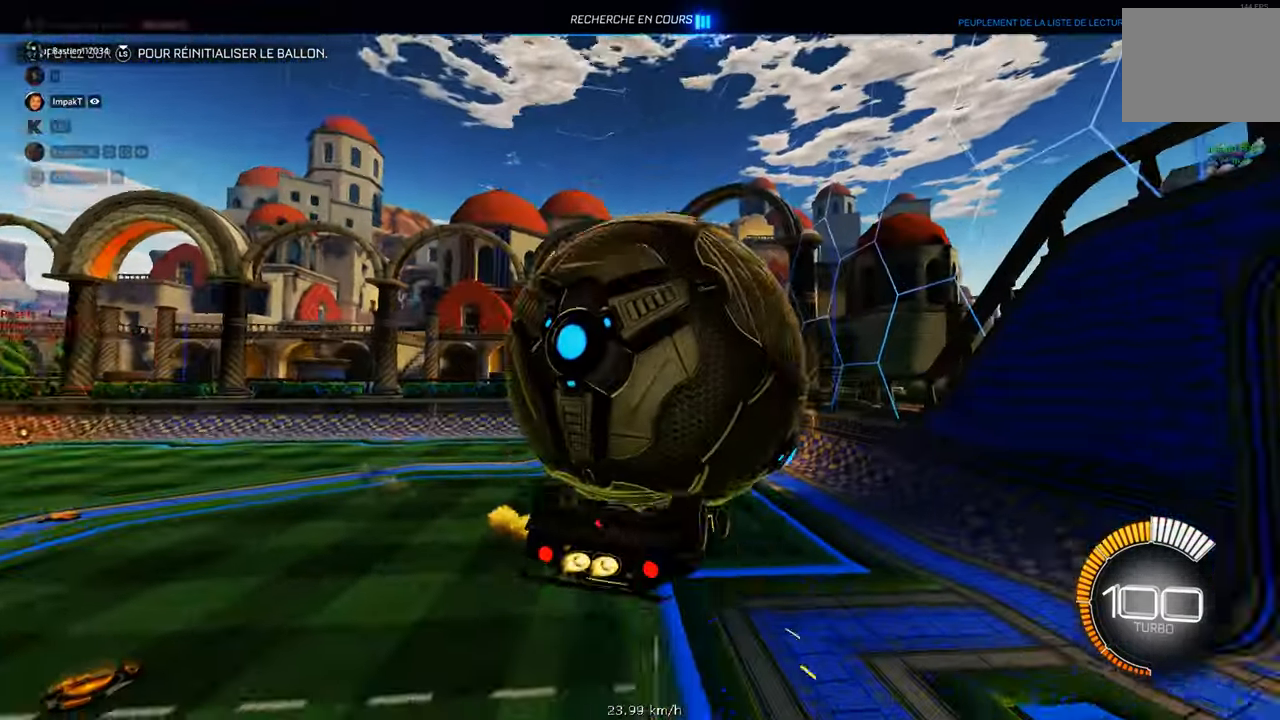
{"dt_ms": 500, "buttons": ["B", "L1"], "left_stick": "down-left", "events": [[16, "B", "up"], [16, "left_stick", "up"], [116, "A", "down"], [183, "A", "up"], [200, "X", "down"], [250, "X", "up"], [300, "left_stick", "down-left"], [350, "B", "down"], [400, "L1", "down"]]}
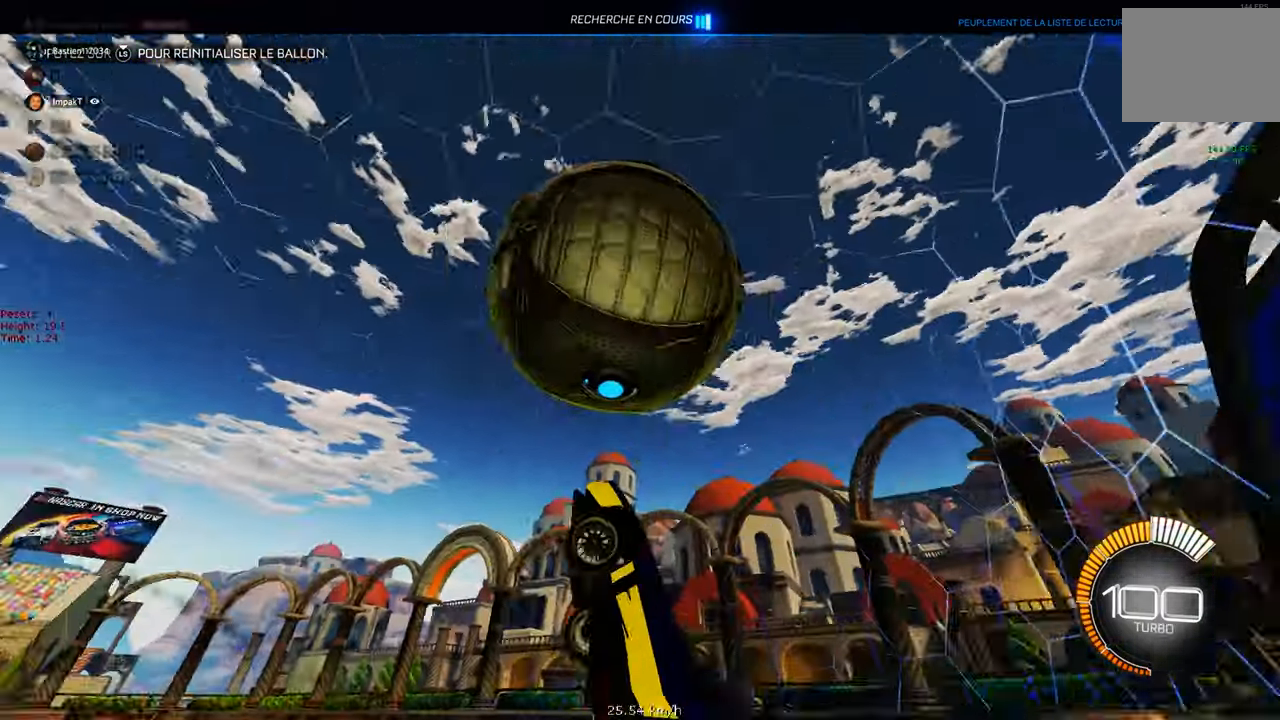
{"dt_ms": 500, "buttons": ["B"], "left_stick": "right", "events": [[16, "left_stick", "down"], [166, "left_stick", "down-right"], [200, "A", "down"], [216, "X", "down"], [216, "Y", "down"], [266, "Y", "up"], [300, "X", "up"], [350, "A", "up"], [350, "L1", "up"], [500, "left_stick", "right"]]}
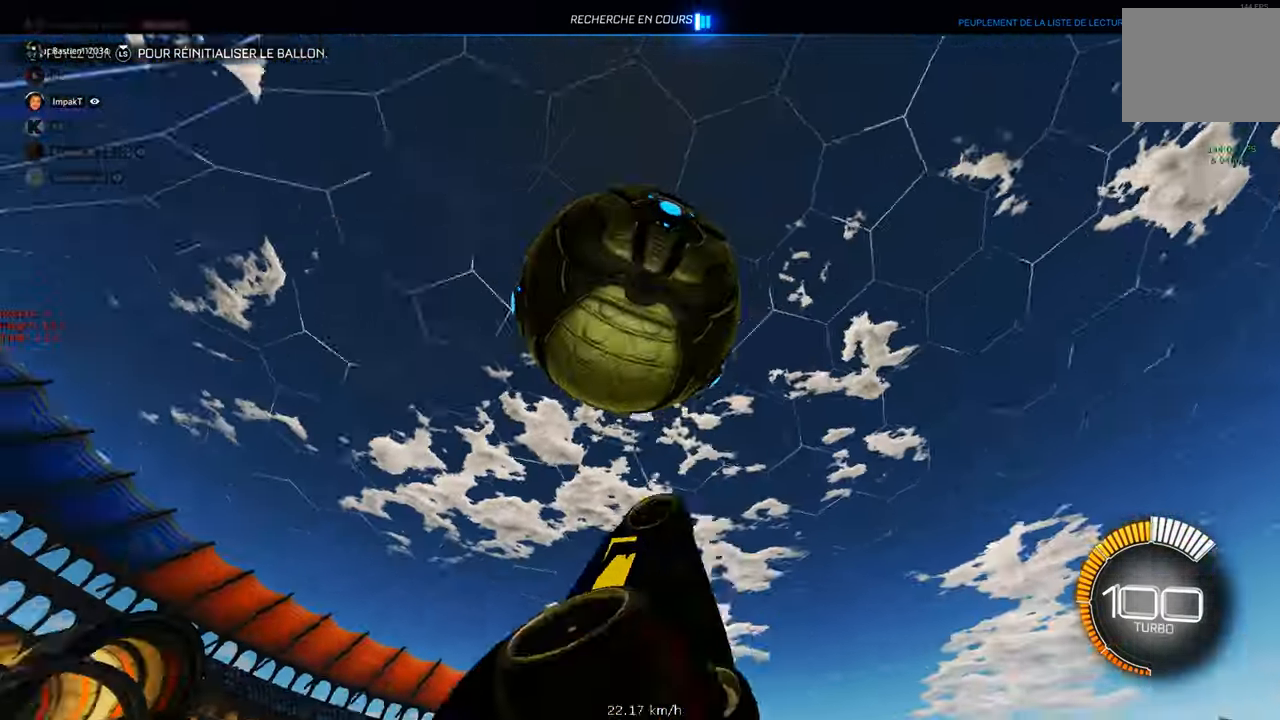
{"dt_ms": 500, "buttons": ["B"], "left_stick": "center", "events": [[66, "L1", "down"], [133, "Y", "down"], [183, "left_stick", "up"], [250, "Y", "up"], [300, "B", "up"], [333, "B", "down"], [450, "left_stick", "center"], [500, "L1", "up"]]}
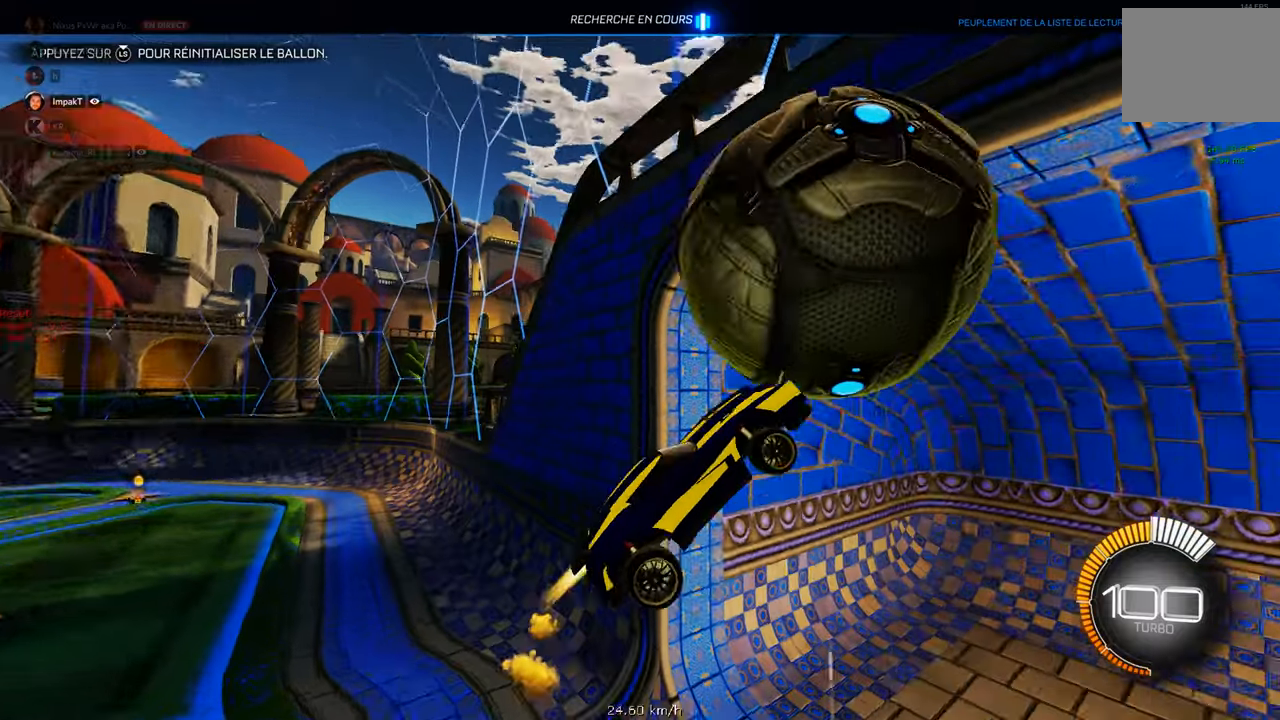
{"dt_ms": 500, "buttons": [], "left_stick": "up-right", "events": [[267, "L1", "down"], [267, "left_stick", "down-right"], [450, "left_stick", "up-right"], [483, "B", "up"], [483, "L1", "up"]]}
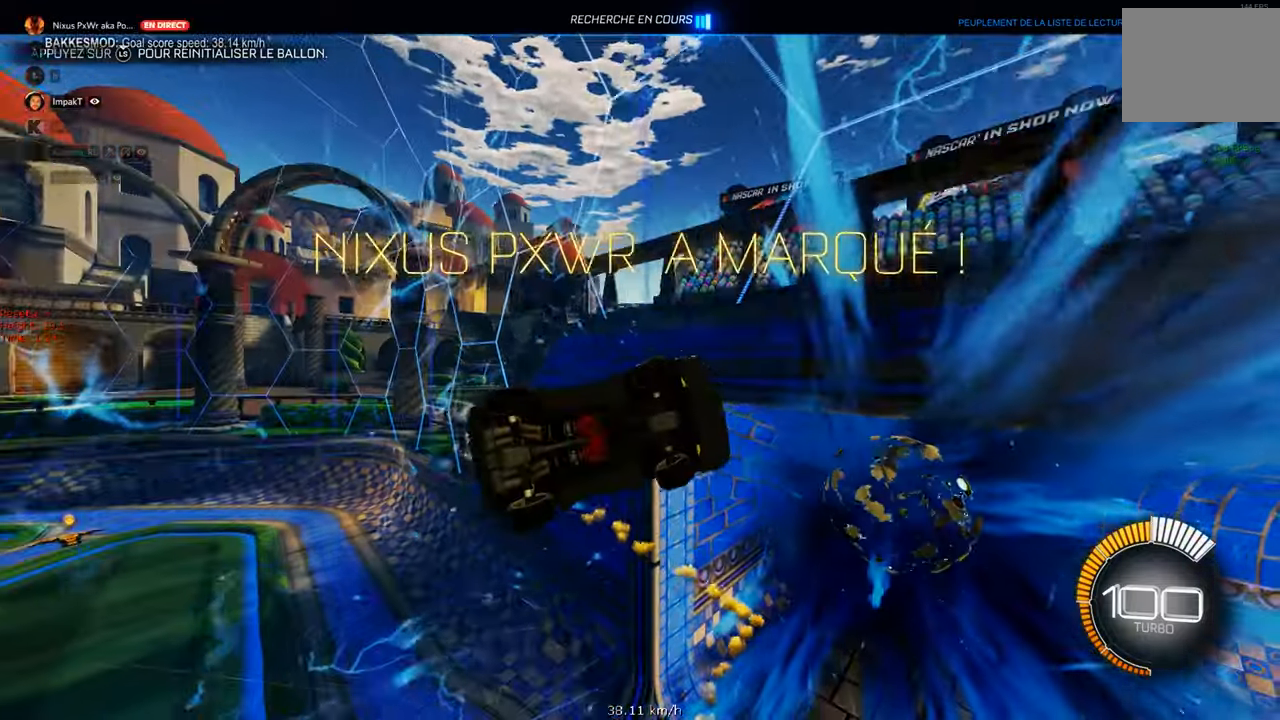
{"dt_ms": 500, "buttons": [], "left_stick": "up-right"}
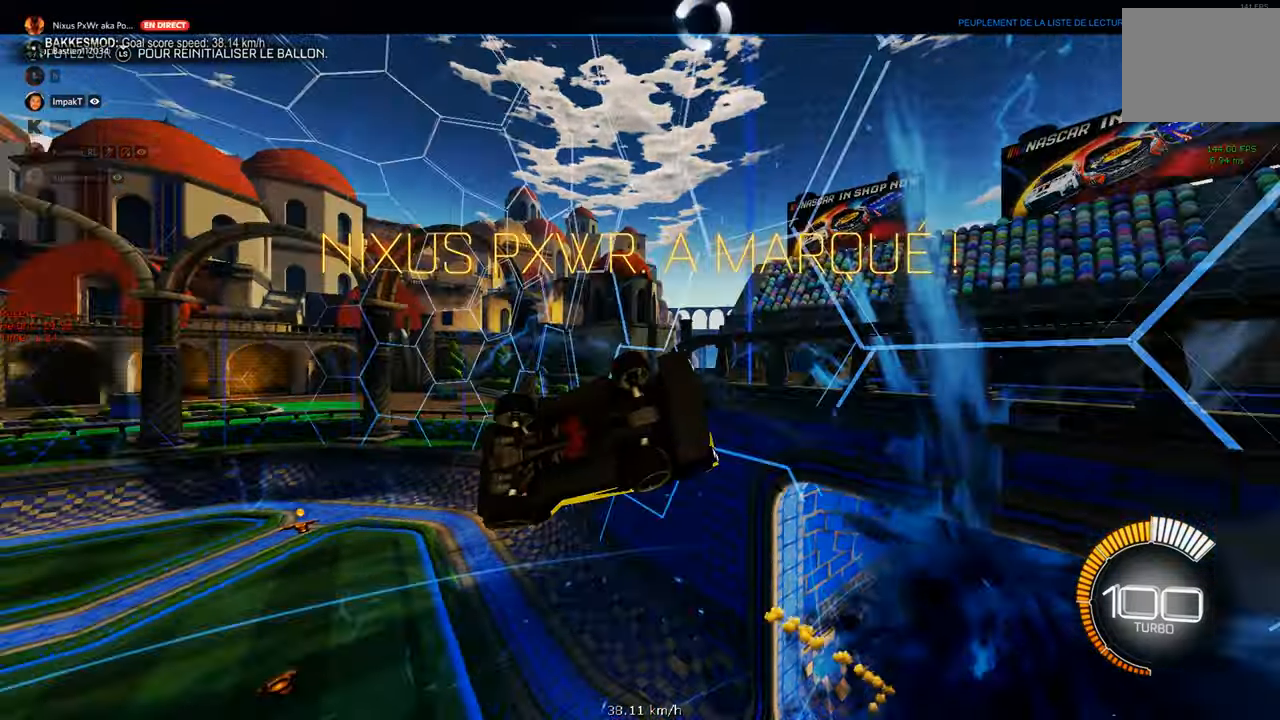
{"dt_ms": 1000, "buttons": ["A", "L1"], "left_stick": "down-left"}
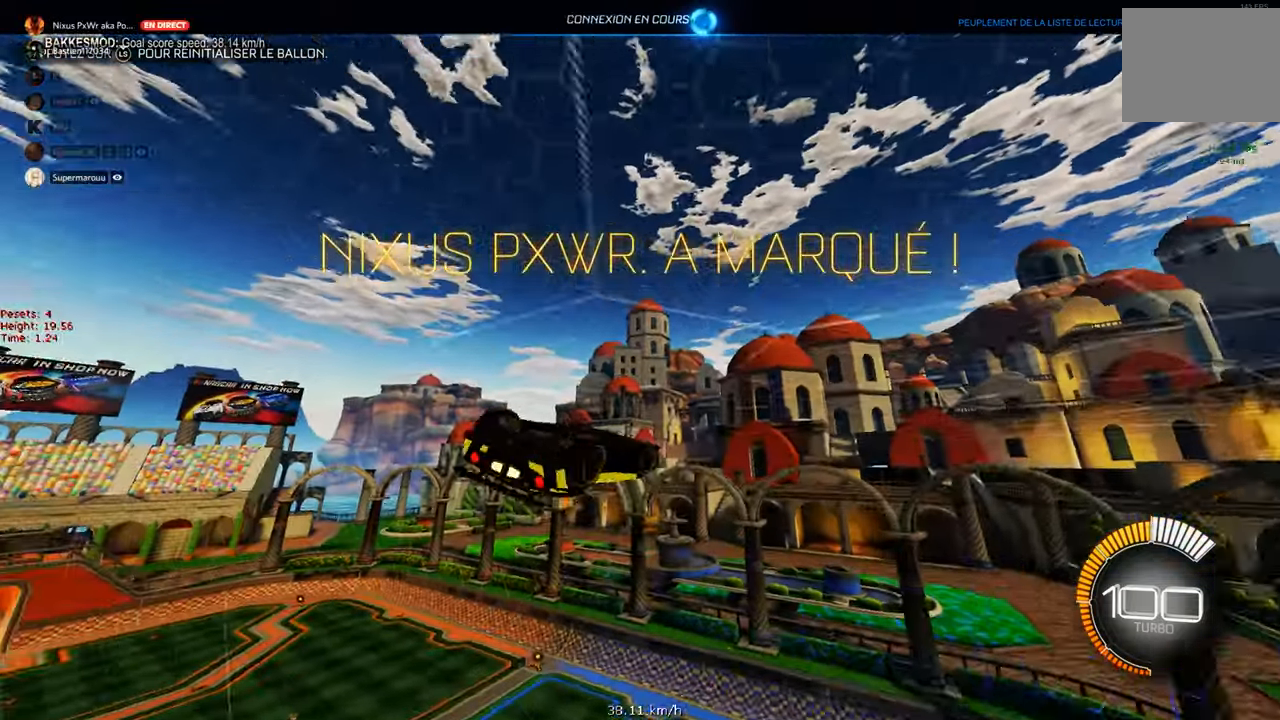
{"dt_ms": 500, "buttons": ["R1"], "left_stick": "left", "events": [[100, "Y", "down"], [117, "A", "up"], [150, "X", "down"], [150, "Y", "up"], [200, "A", "down"], [233, "R1", "down"], [267, "L1", "up"], [300, "R1", "up"], [333, "X", "up"], [367, "A", "up"], [367, "R1", "down"], [417, "left_stick", "left"]]}
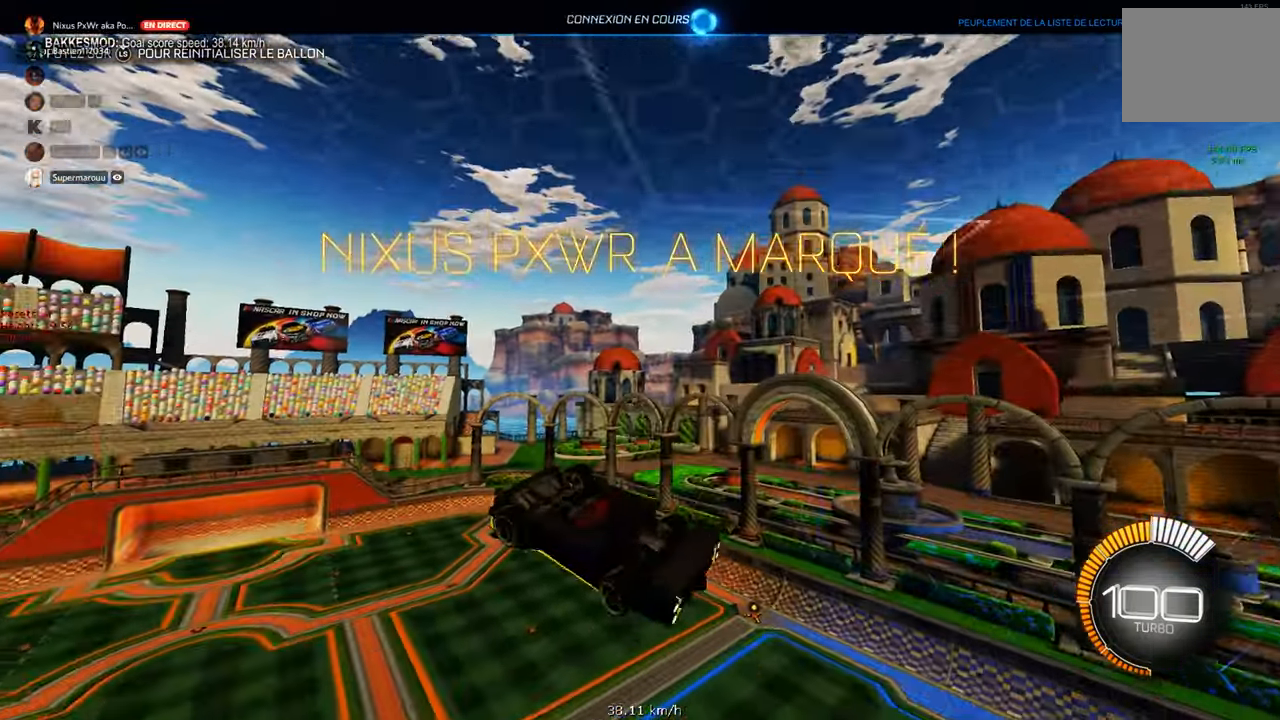
{"dt_ms": 500, "buttons": [], "left_stick": "down-left", "events": [[33, "R1", "up"], [33, "left_stick", "center"], [83, "left_stick", "up"], [117, "A", "down"], [183, "left_stick", "down-left"], [200, "A", "up"], [283, "L1", "down"], [383, "L1", "up"]]}